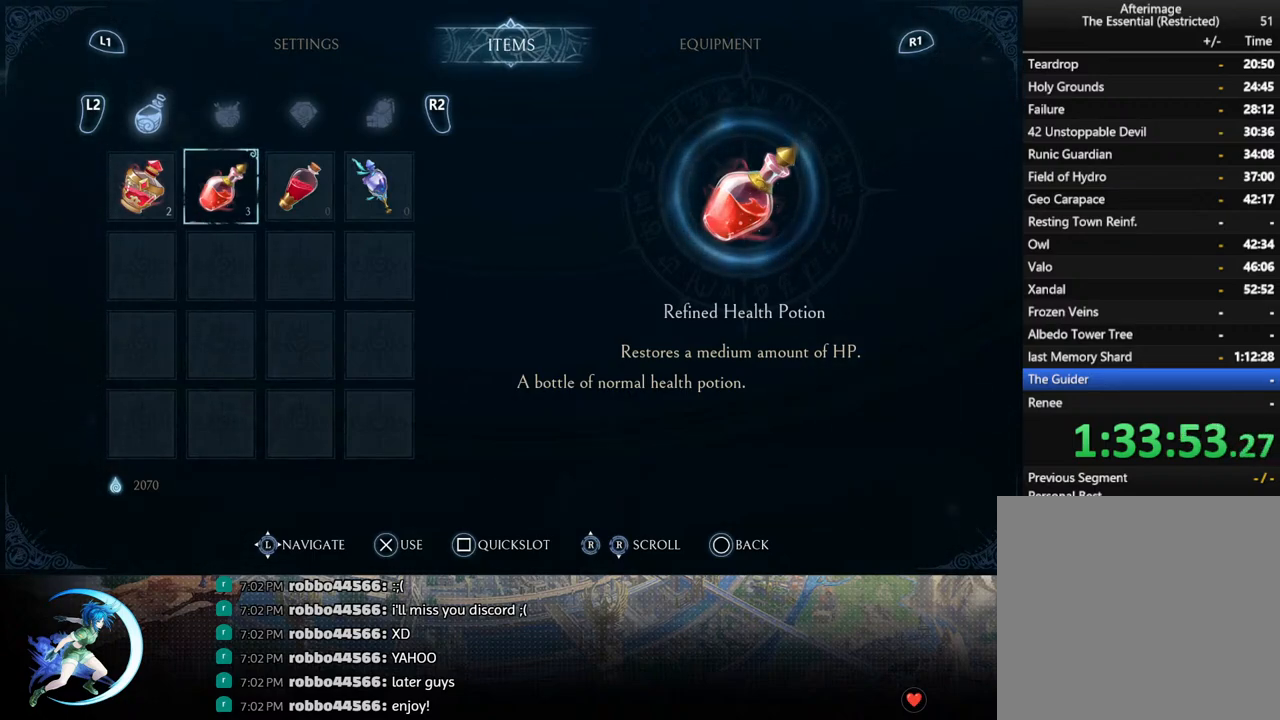
Gameplay with a controller (PlayStation layout); each line is a JSON object with the inputs held at the frame after it. "events" lists button and stick changes between this image and that frame as [ms after this image, input, new state], when the widget could be followed in between.
{"buttons": [], "left_stick": "center", "right_stick": "center", "events": [[17, "DPAD_LEFT", "down"], [117, "DPAD_LEFT", "up"]]}
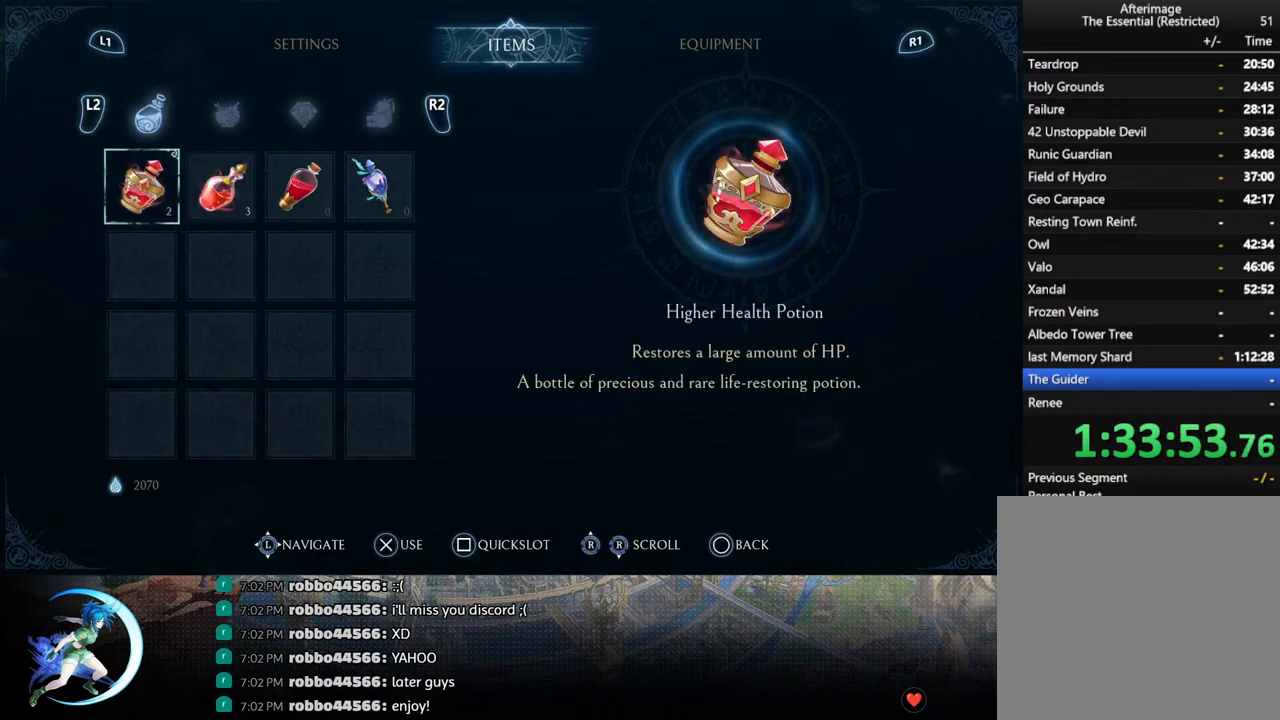
{"buttons": ["CIRCLE"], "left_stick": "center", "right_stick": "center", "events": [[283, "CROSS", "down"], [383, "CROSS", "up"], [483, "CIRCLE", "down"]]}
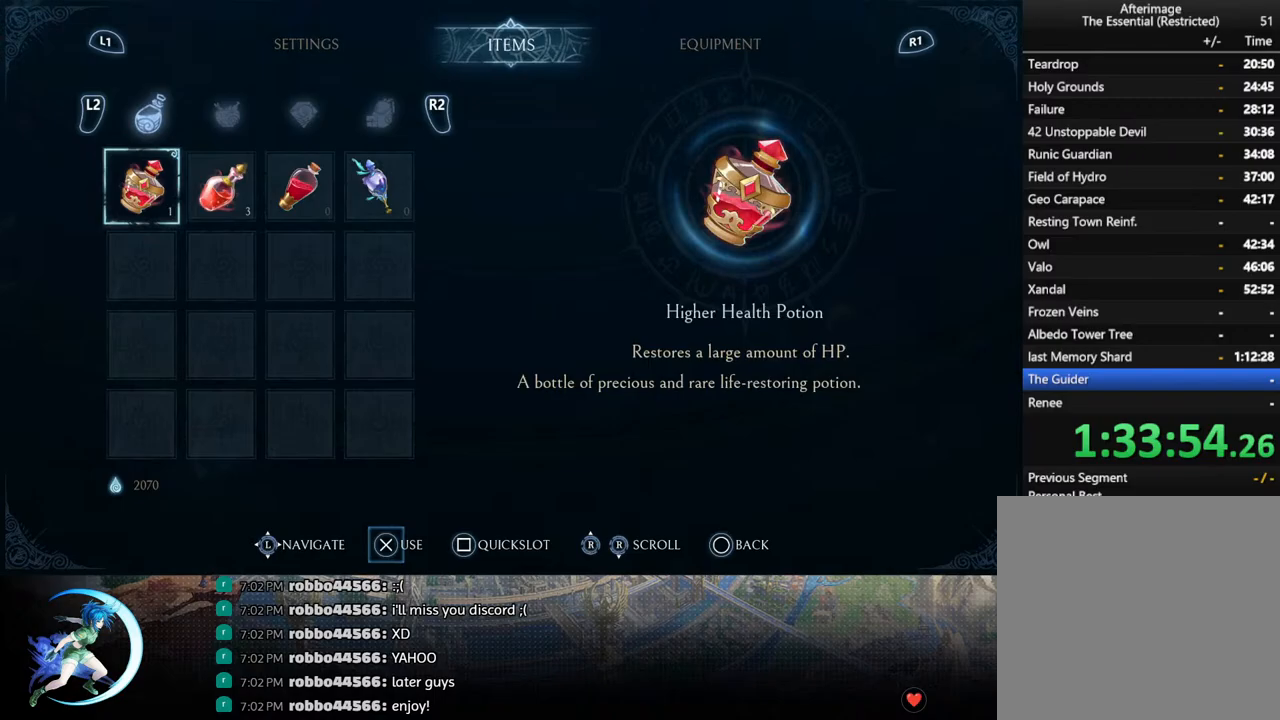
{"buttons": ["DPAD_LEFT"], "left_stick": "center", "right_stick": "center", "events": [[100, "CIRCLE", "up"], [217, "DPAD_LEFT", "down"], [317, "R1", "down"], [483, "R1", "up"]]}
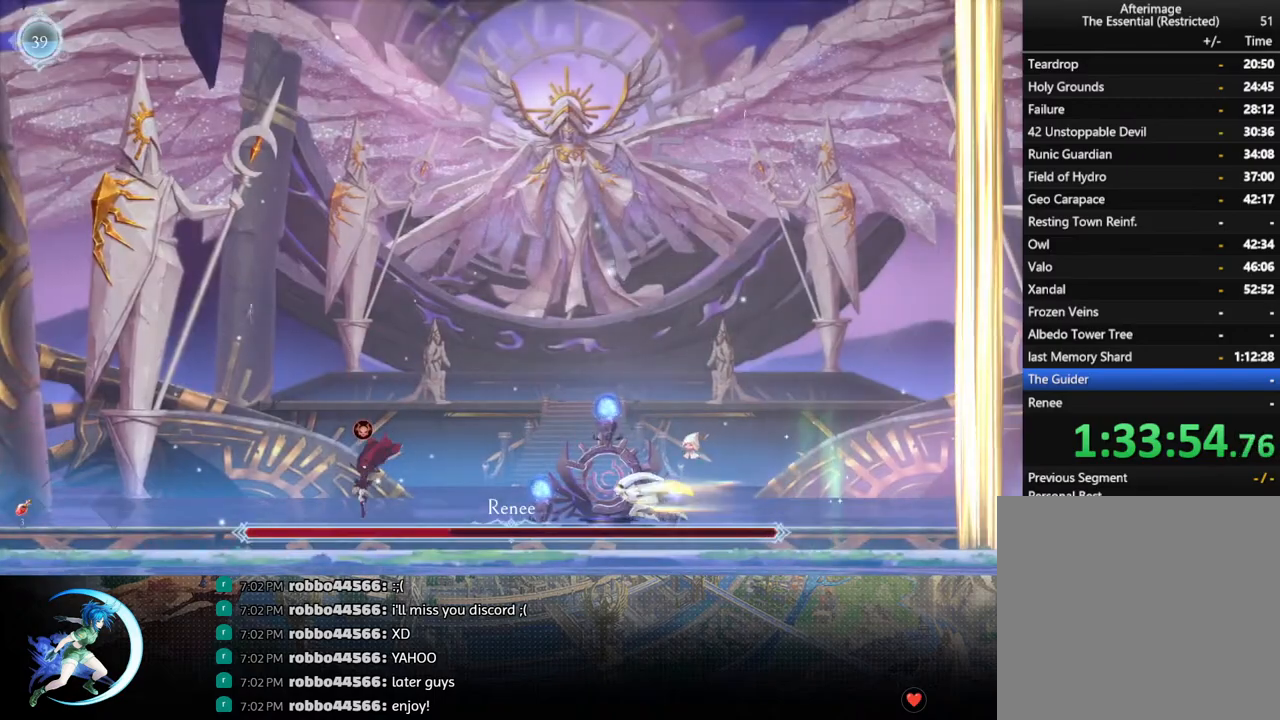
{"buttons": ["DPAD_LEFT"], "left_stick": "center", "right_stick": "center", "events": [[150, "CROSS", "down"], [233, "CROSS", "up"], [283, "SQUARE", "down"], [383, "SQUARE", "up"]]}
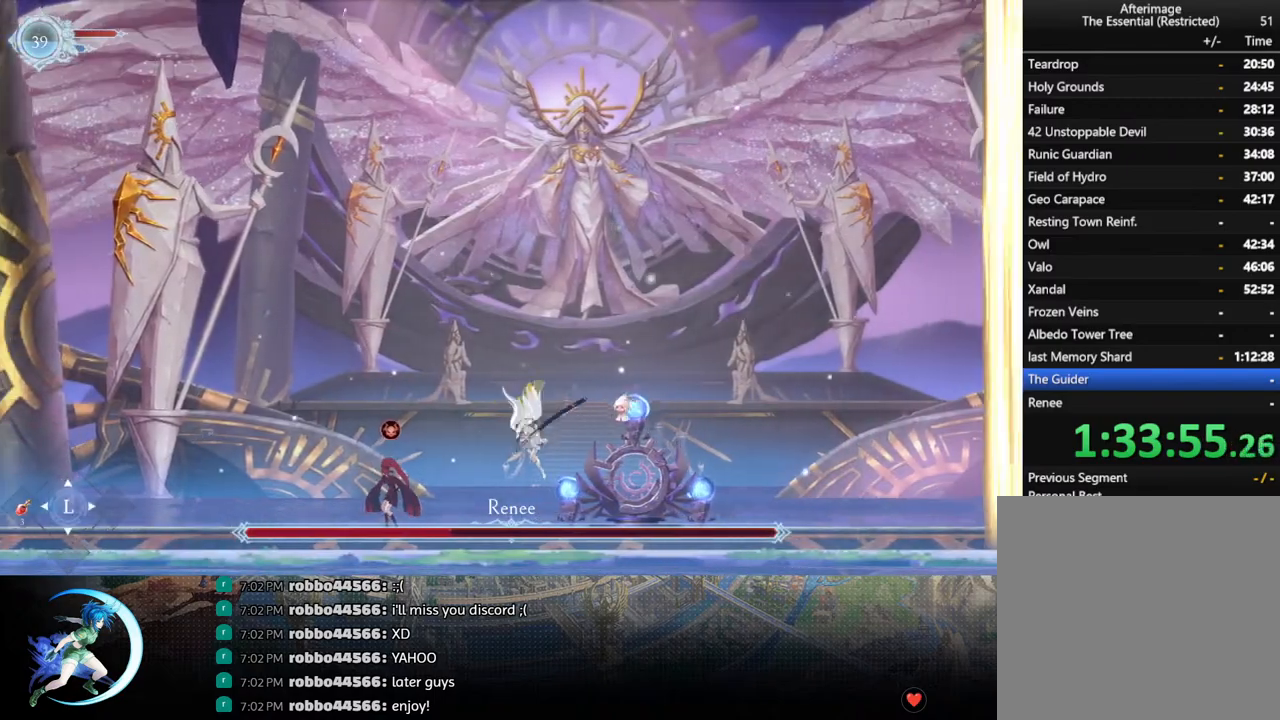
{"buttons": ["SQUARE"], "left_stick": "center", "right_stick": "center", "events": [[100, "DPAD_LEFT", "up"], [233, "DPAD_RIGHT", "down"], [300, "CROSS", "down"], [300, "DPAD_RIGHT", "up"], [333, "DPAD_LEFT", "down"], [383, "CROSS", "up"], [433, "SQUARE", "down"], [467, "DPAD_LEFT", "up"]]}
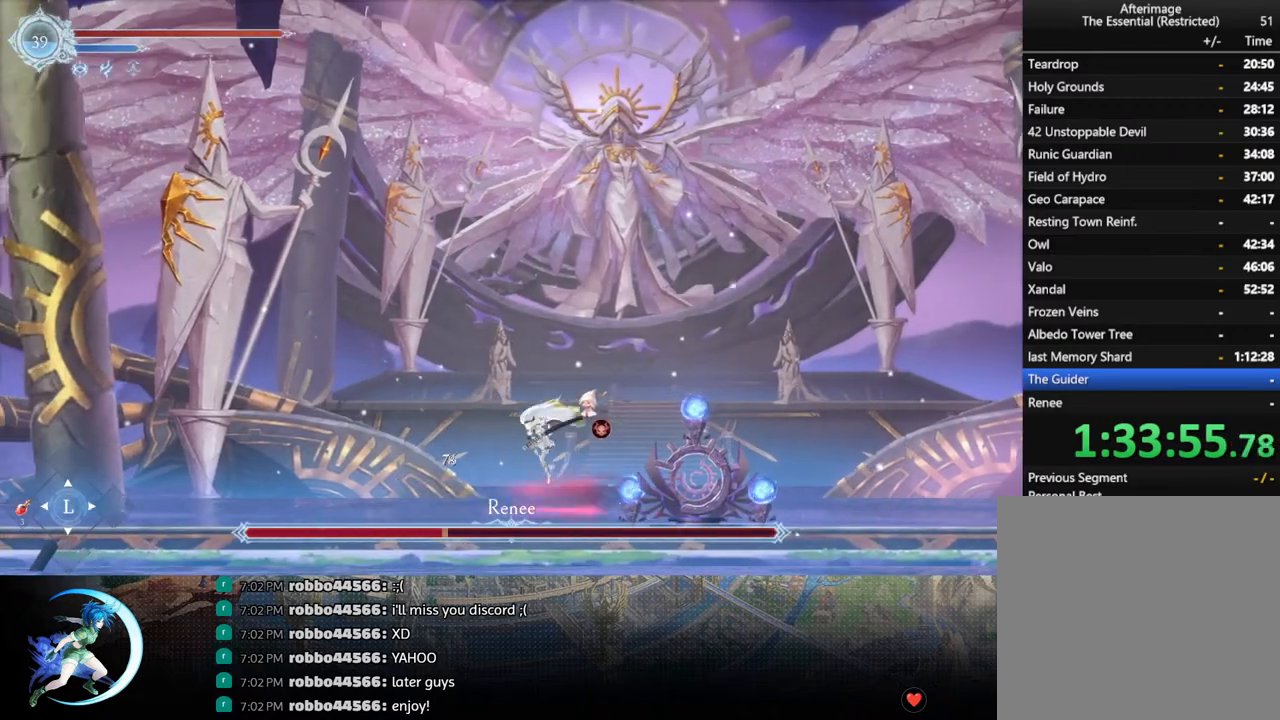
{"buttons": ["CROSS", "DPAD_RIGHT"], "left_stick": "center", "right_stick": "center", "events": [[33, "SQUARE", "up"], [267, "DPAD_RIGHT", "down"], [467, "CROSS", "down"]]}
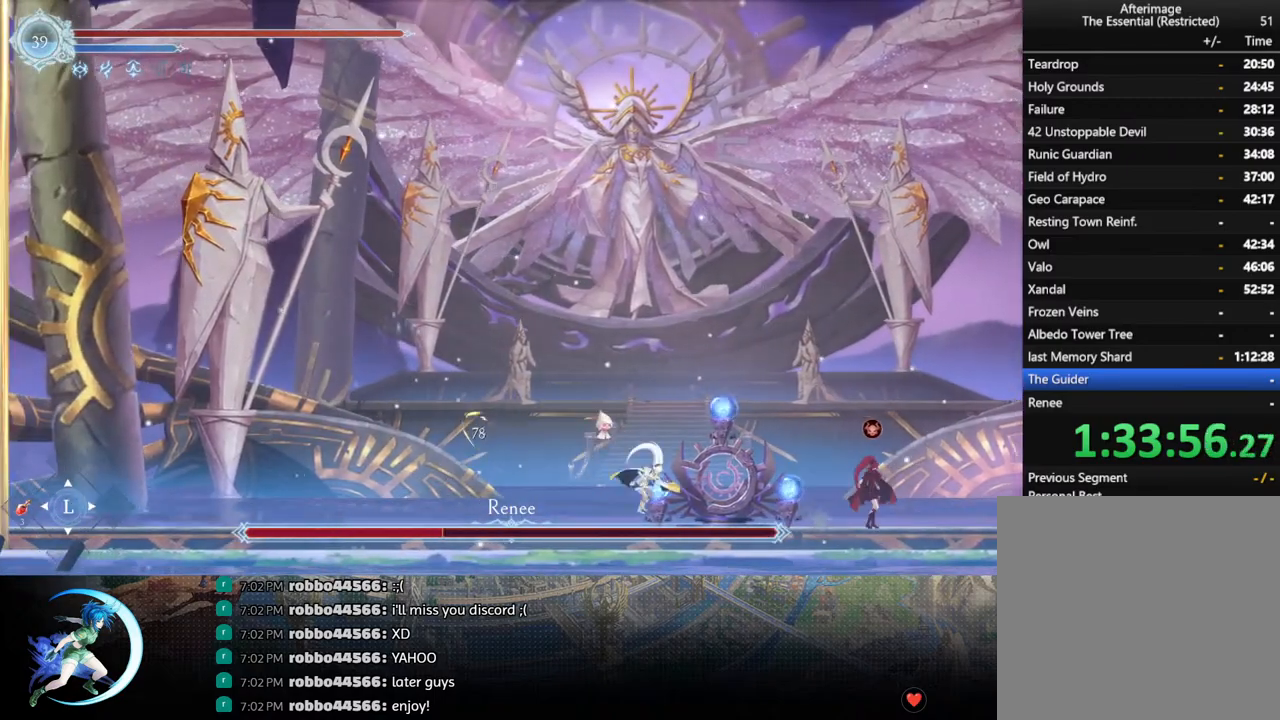
{"buttons": ["R1", "DPAD_RIGHT"], "left_stick": "center", "right_stick": "center", "events": [[50, "CROSS", "up"], [100, "SQUARE", "down"], [200, "SQUARE", "up"], [400, "R1", "down"]]}
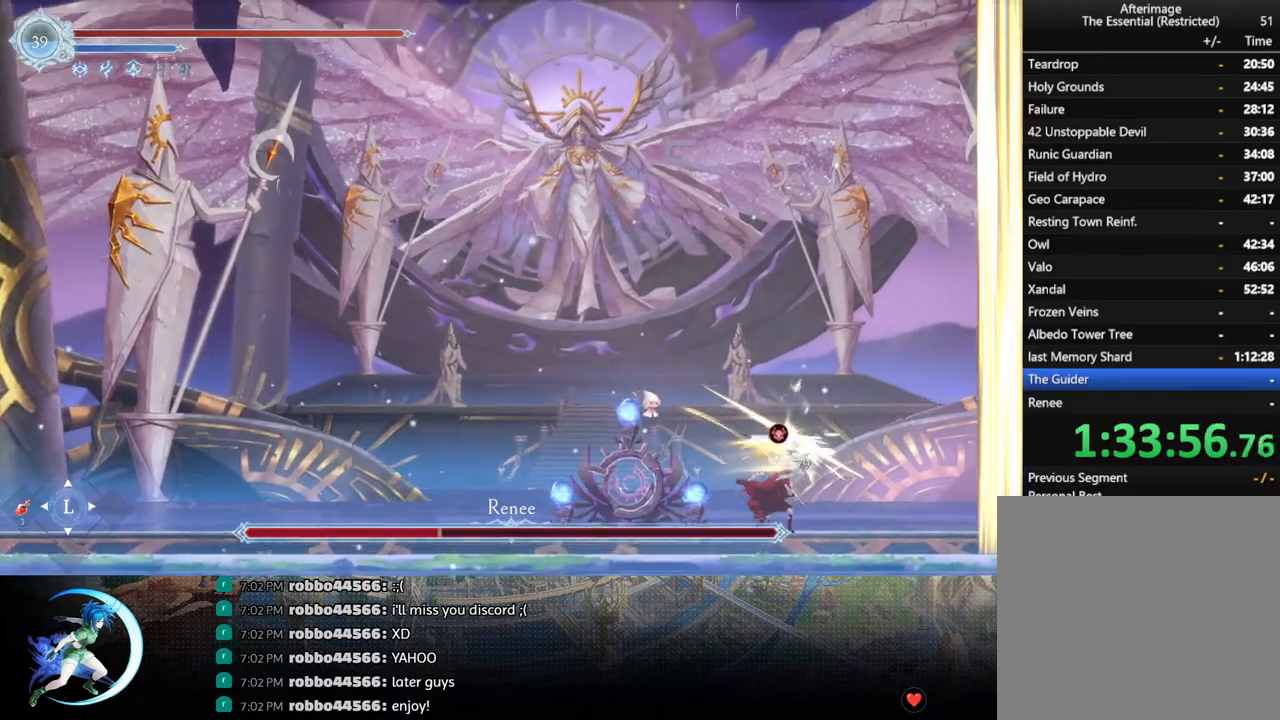
{"buttons": ["DPAD_RIGHT"], "left_stick": "center", "right_stick": "center", "events": [[83, "R1", "up"]]}
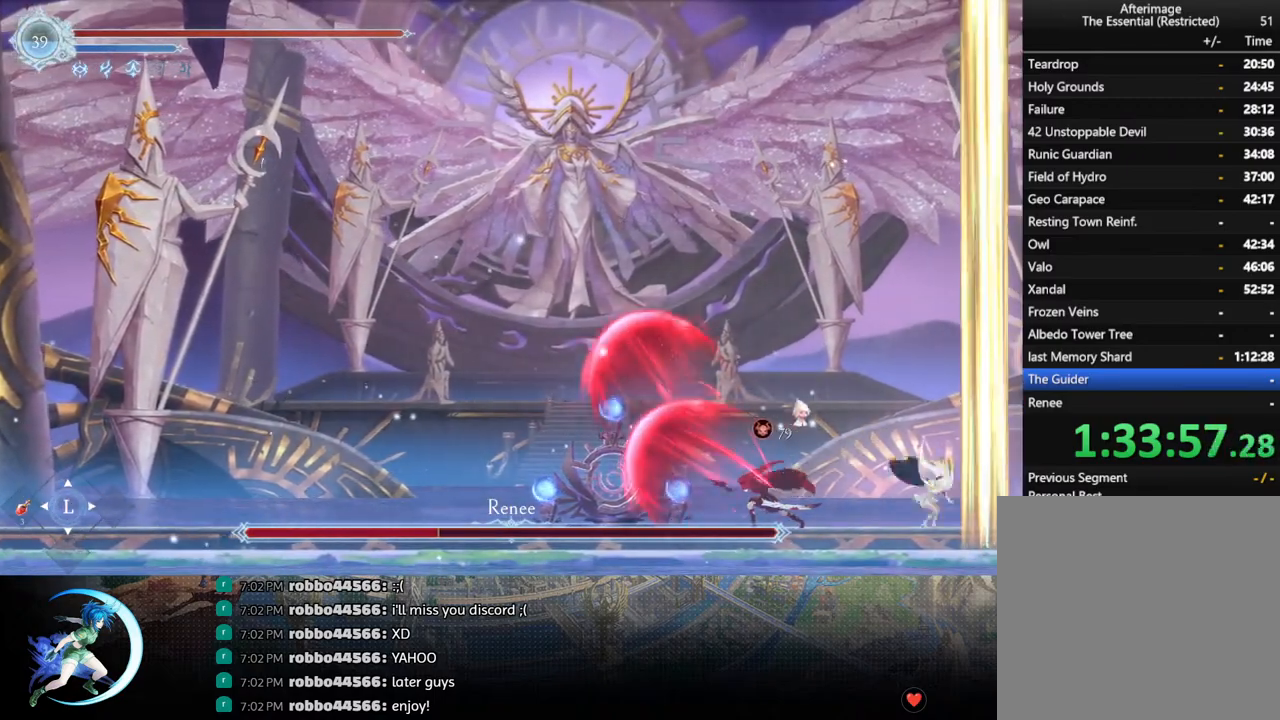
{"buttons": ["DPAD_LEFT"], "left_stick": "center", "right_stick": "center", "events": [[33, "DPAD_RIGHT", "up"], [67, "DPAD_LEFT", "down"], [100, "CROSS", "down"], [167, "CROSS", "up"], [217, "SQUARE", "down"], [317, "SQUARE", "up"], [417, "DPAD_LEFT", "up"], [500, "DPAD_LEFT", "down"]]}
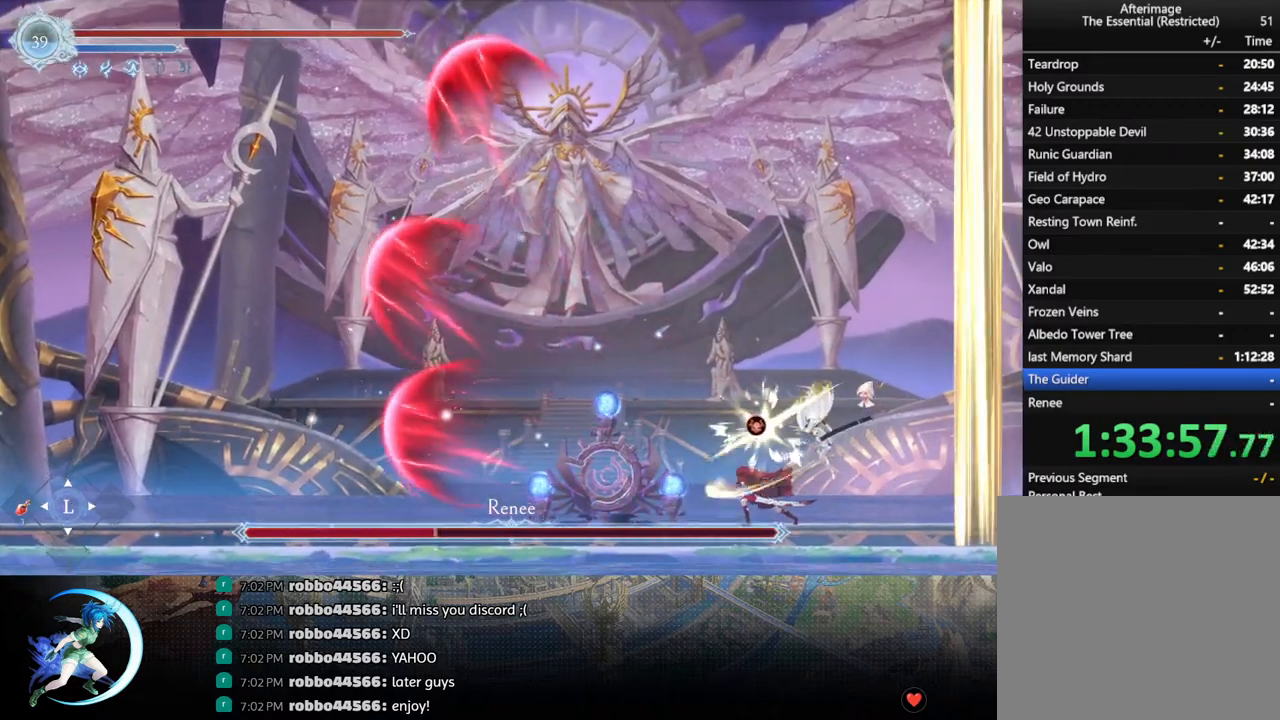
{"buttons": ["SQUARE", "DPAD_LEFT"], "left_stick": "center", "right_stick": "center", "events": [[33, "CROSS", "down"], [317, "CROSS", "up"], [367, "SQUARE", "down"]]}
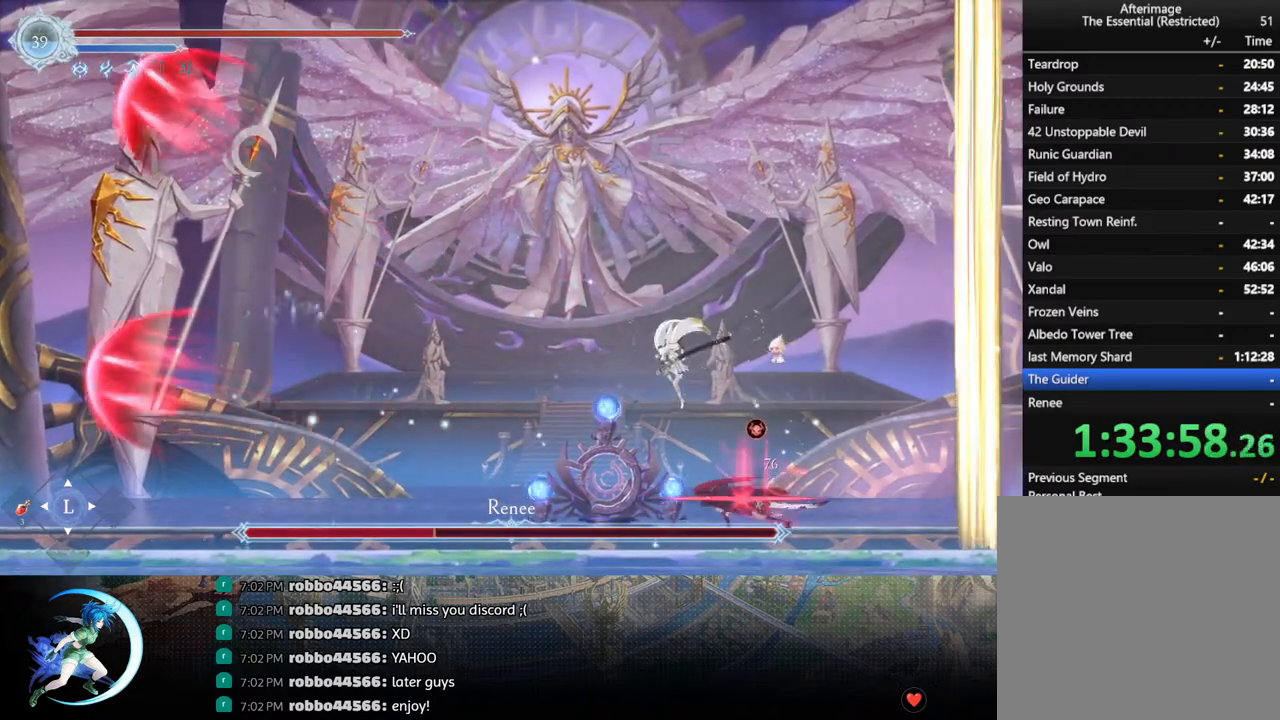
{"buttons": ["DPAD_LEFT"], "left_stick": "center", "right_stick": "center", "events": [[117, "SQUARE", "up"], [267, "R1", "down"], [500, "R1", "up"]]}
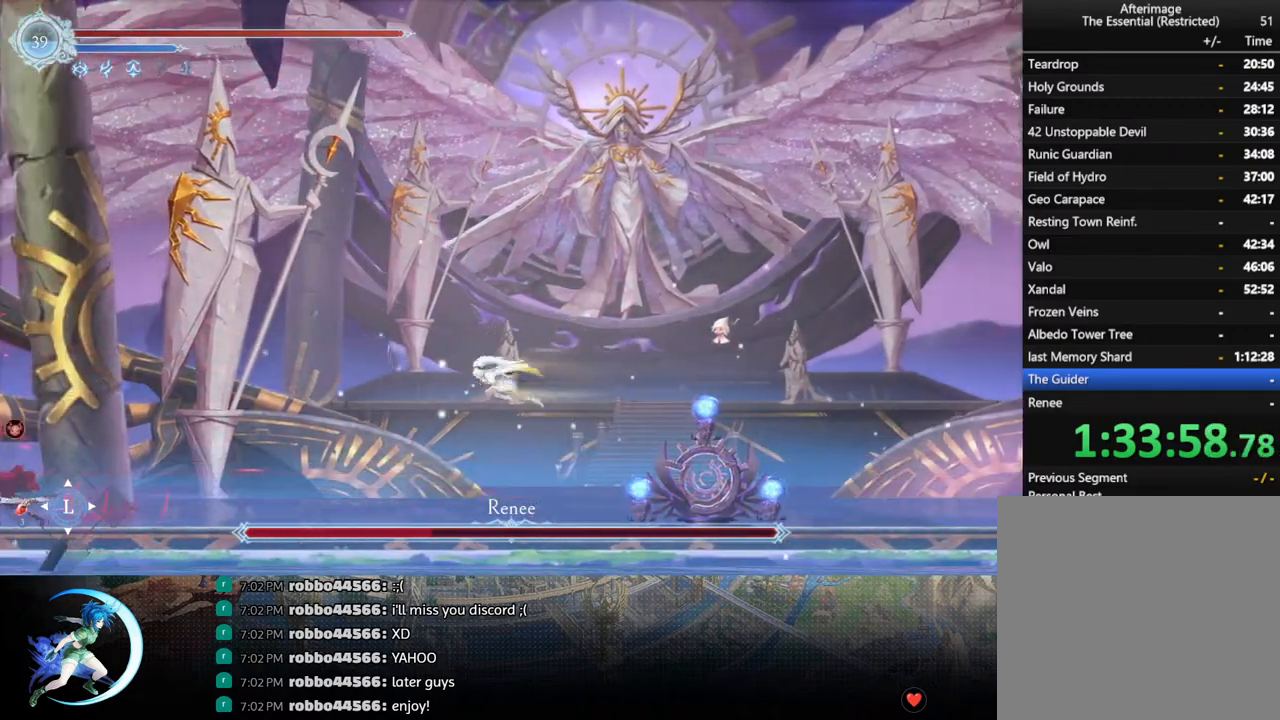
{"buttons": ["DPAD_LEFT"], "left_stick": "center", "right_stick": "center", "events": [[150, "SQUARE", "down"], [267, "SQUARE", "up"], [283, "DPAD_DOWN", "down"], [317, "DPAD_LEFT", "up"], [350, "CROSS", "down"], [433, "DPAD_LEFT", "down"], [450, "CROSS", "up"], [450, "DPAD_DOWN", "up"]]}
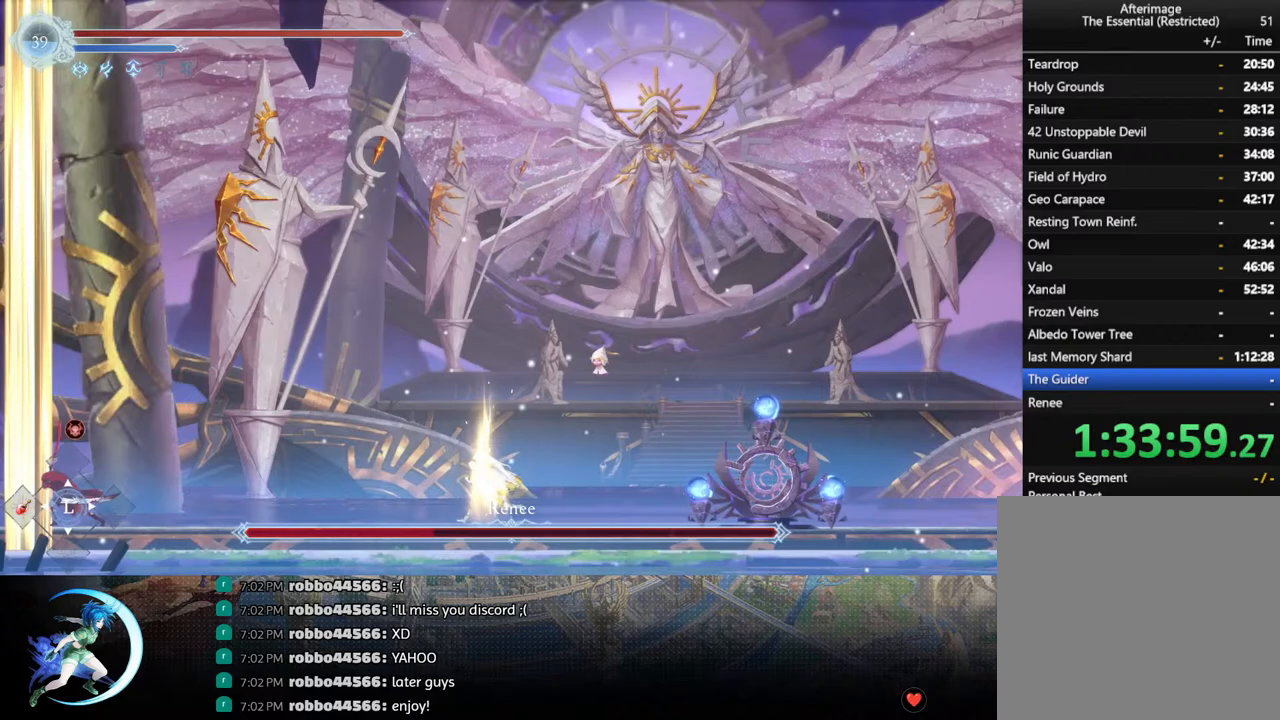
{"buttons": ["DPAD_LEFT"], "left_stick": "center", "right_stick": "center", "events": [[50, "CROSS", "down"], [150, "CROSS", "up"]]}
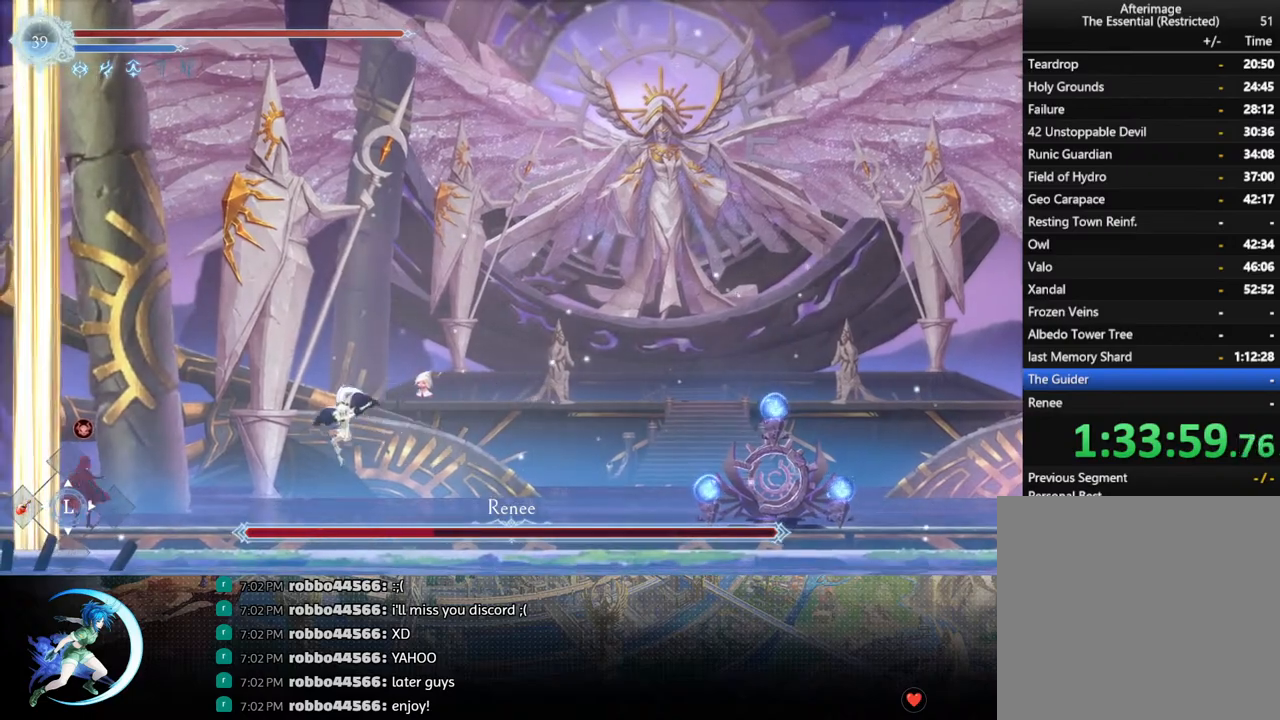
{"buttons": ["DPAD_RIGHT"], "left_stick": "center", "right_stick": "center", "events": [[67, "SQUARE", "down"], [217, "SQUARE", "up"], [267, "DPAD_LEFT", "up"], [300, "DPAD_RIGHT", "down"]]}
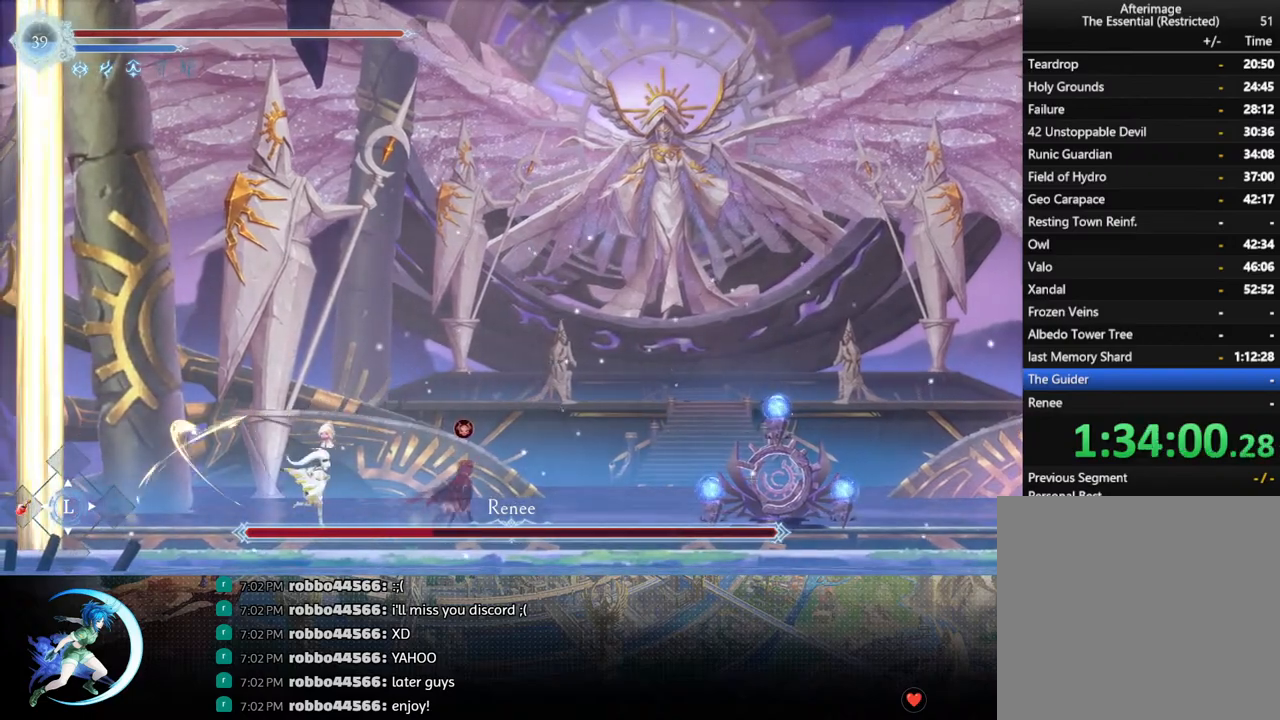
{"buttons": ["DPAD_RIGHT"], "left_stick": "center", "right_stick": "center", "events": [[67, "CROSS", "down"], [150, "CROSS", "up"], [183, "DPAD_RIGHT", "up"], [217, "SQUARE", "down"], [267, "SQUARE", "up"], [500, "DPAD_RIGHT", "down"]]}
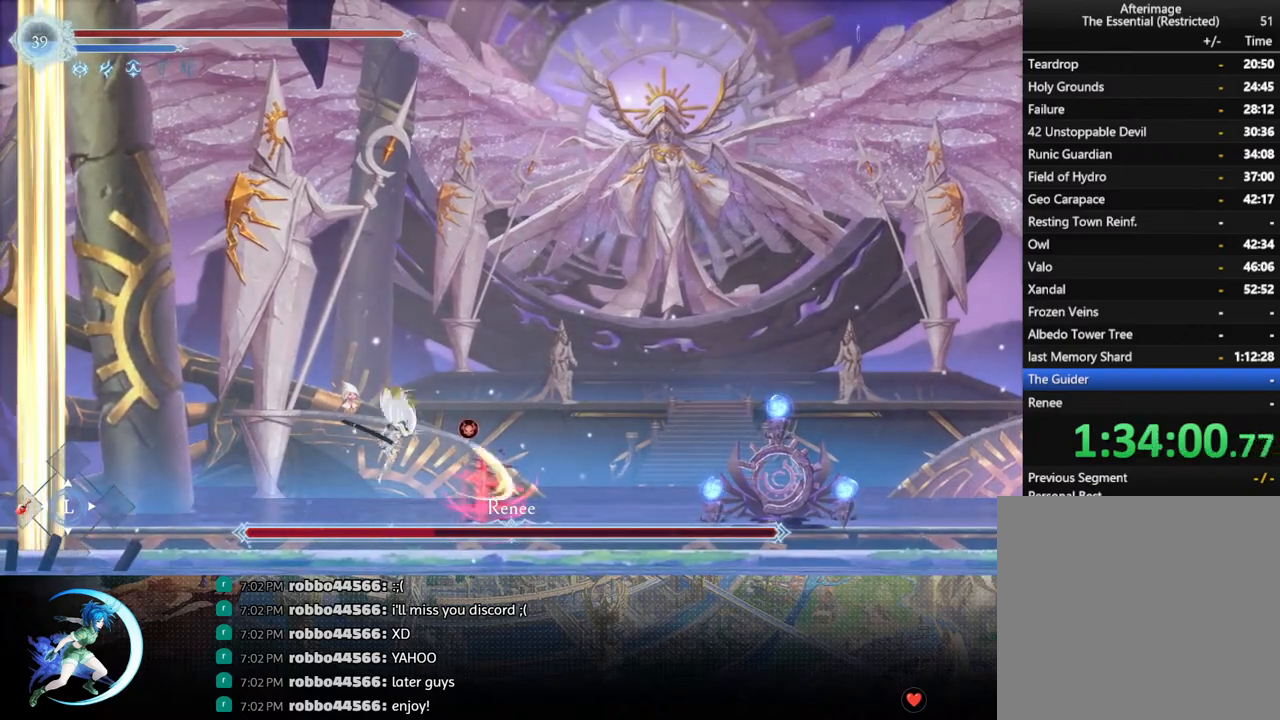
{"buttons": ["DPAD_RIGHT"], "left_stick": "center", "right_stick": "center", "events": [[83, "R1", "down"], [267, "R1", "up"]]}
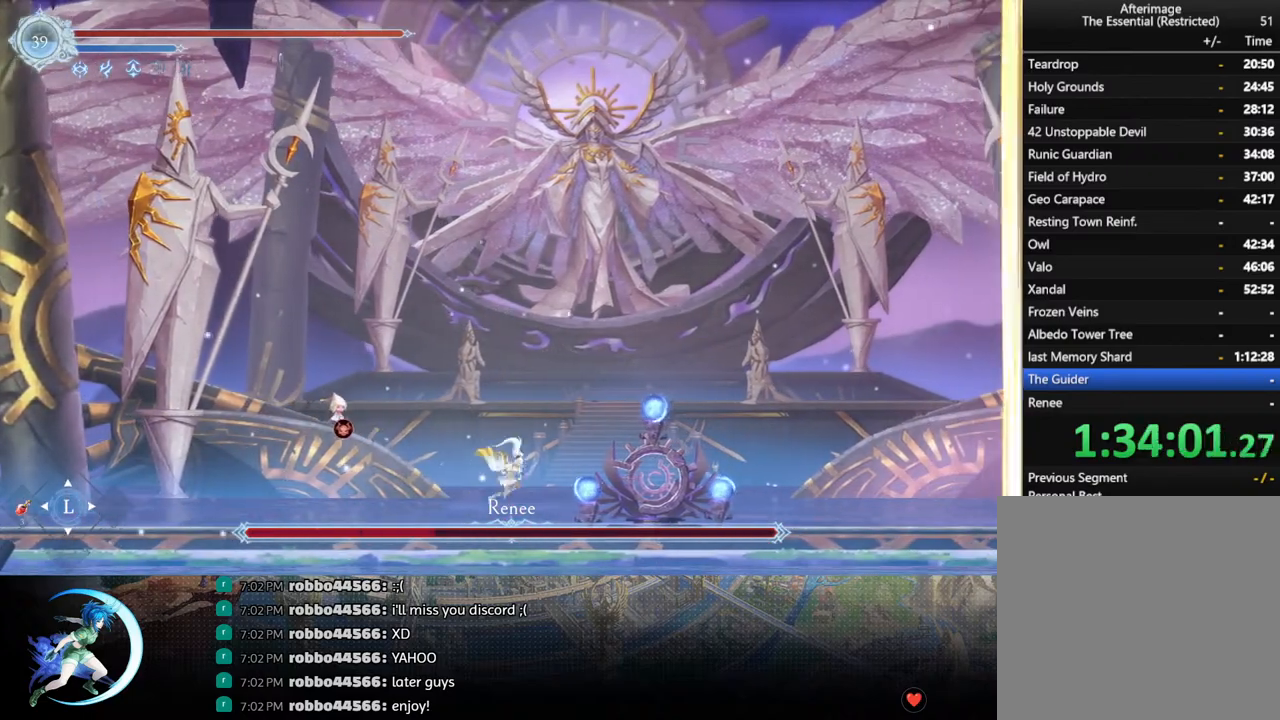
{"buttons": [], "left_stick": "center", "right_stick": "center", "events": [[133, "DPAD_RIGHT", "up"]]}
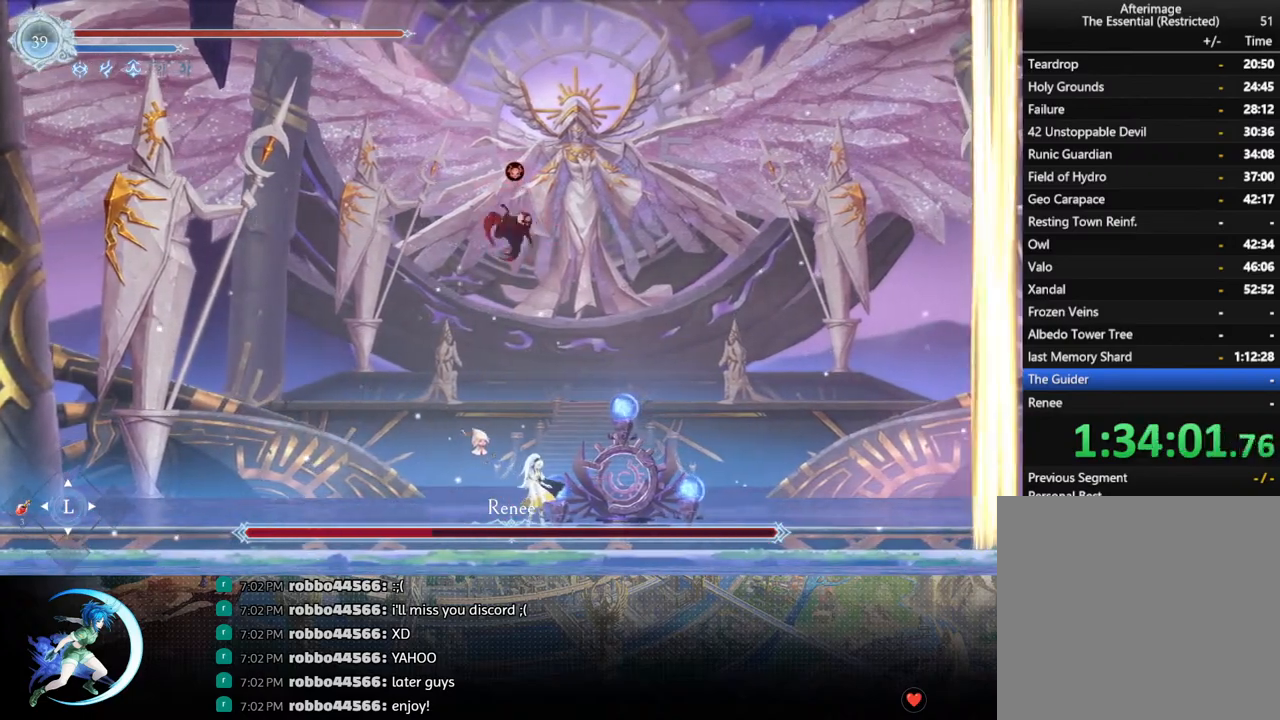
{"buttons": ["DPAD_LEFT"], "left_stick": "center", "right_stick": "center", "events": [[150, "CROSS", "down"], [150, "DPAD_RIGHT", "down"], [350, "CROSS", "up"], [350, "DPAD_RIGHT", "up"], [417, "DPAD_LEFT", "down"]]}
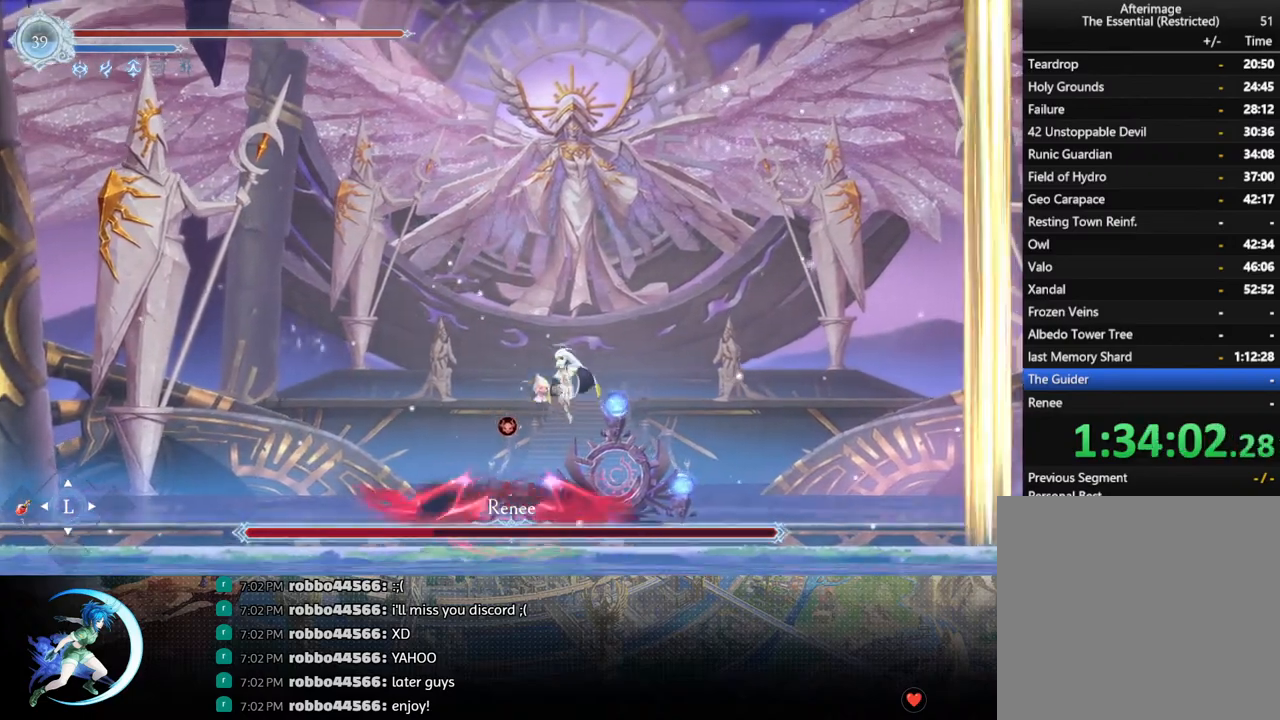
{"buttons": [], "left_stick": "center", "right_stick": "center", "events": [[17, "DPAD_LEFT", "up"], [217, "SQUARE", "down"], [317, "SQUARE", "up"]]}
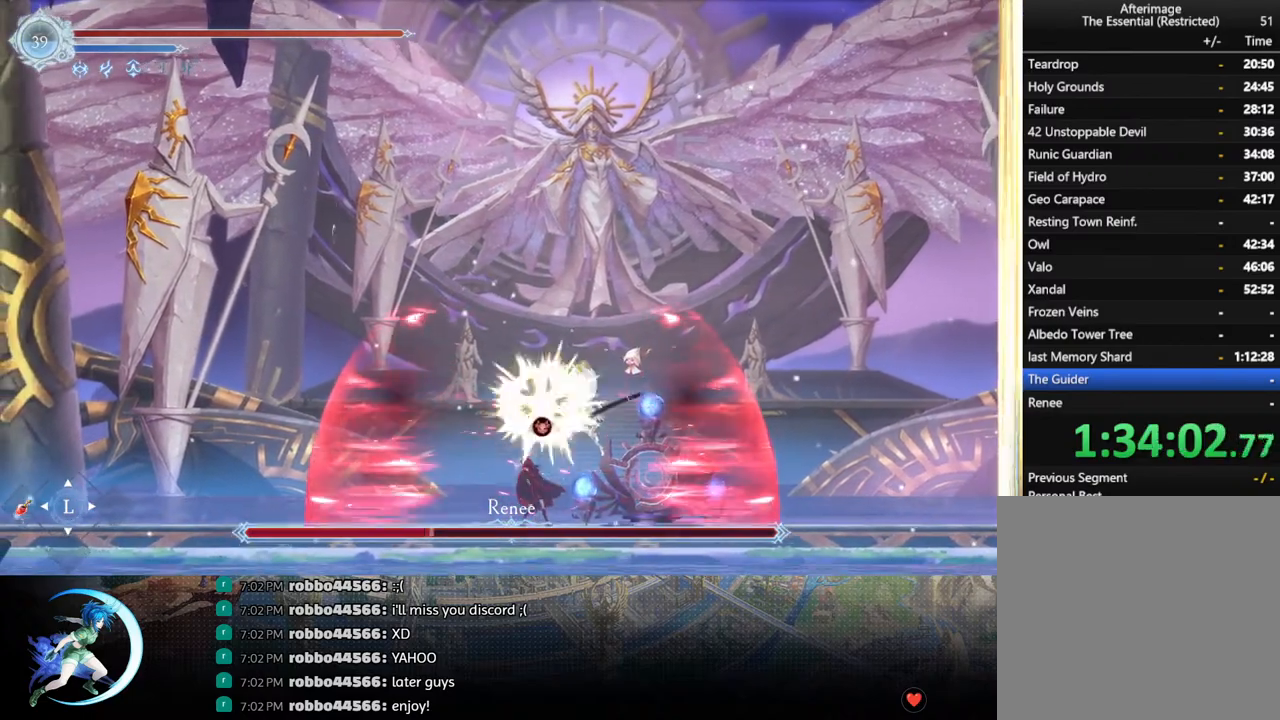
{"buttons": [], "left_stick": "center", "right_stick": "center", "events": [[117, "CROSS", "down"], [183, "CROSS", "up"], [233, "SQUARE", "down"], [333, "SQUARE", "up"]]}
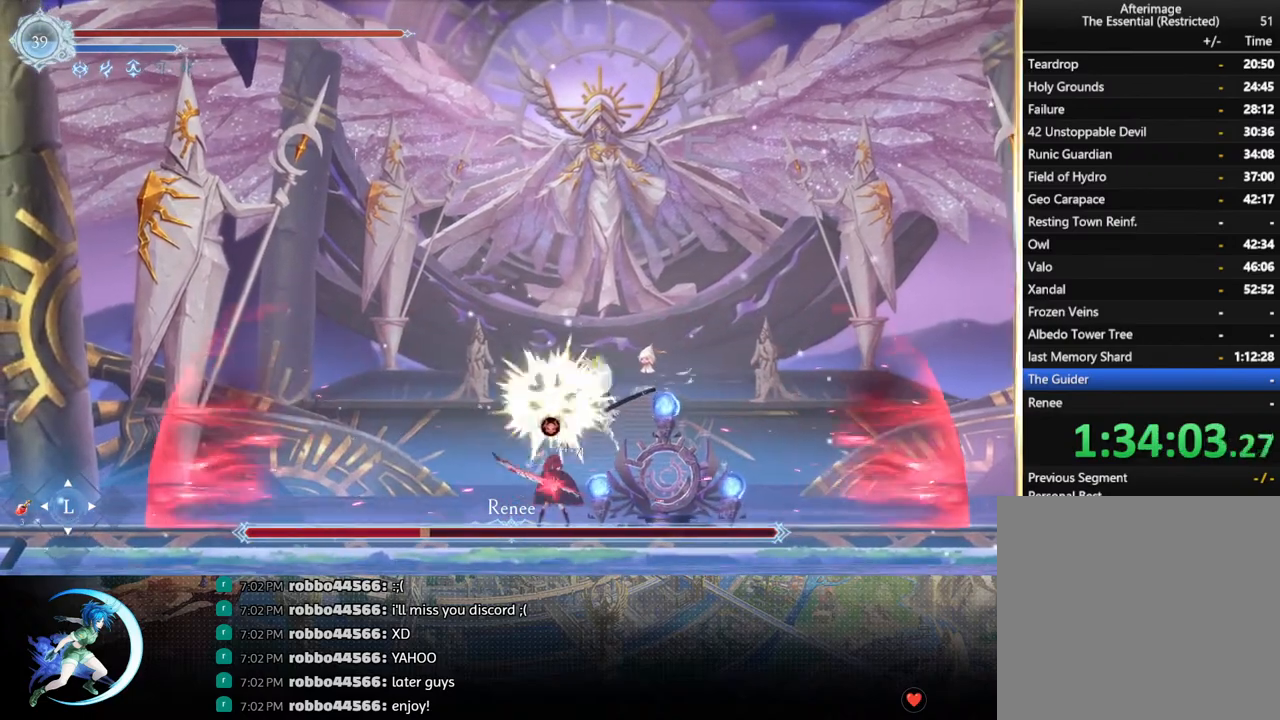
{"buttons": ["DPAD_RIGHT"], "left_stick": "center", "right_stick": "center", "events": [[200, "DPAD_RIGHT", "down"], [267, "R1", "down"], [400, "R1", "up"]]}
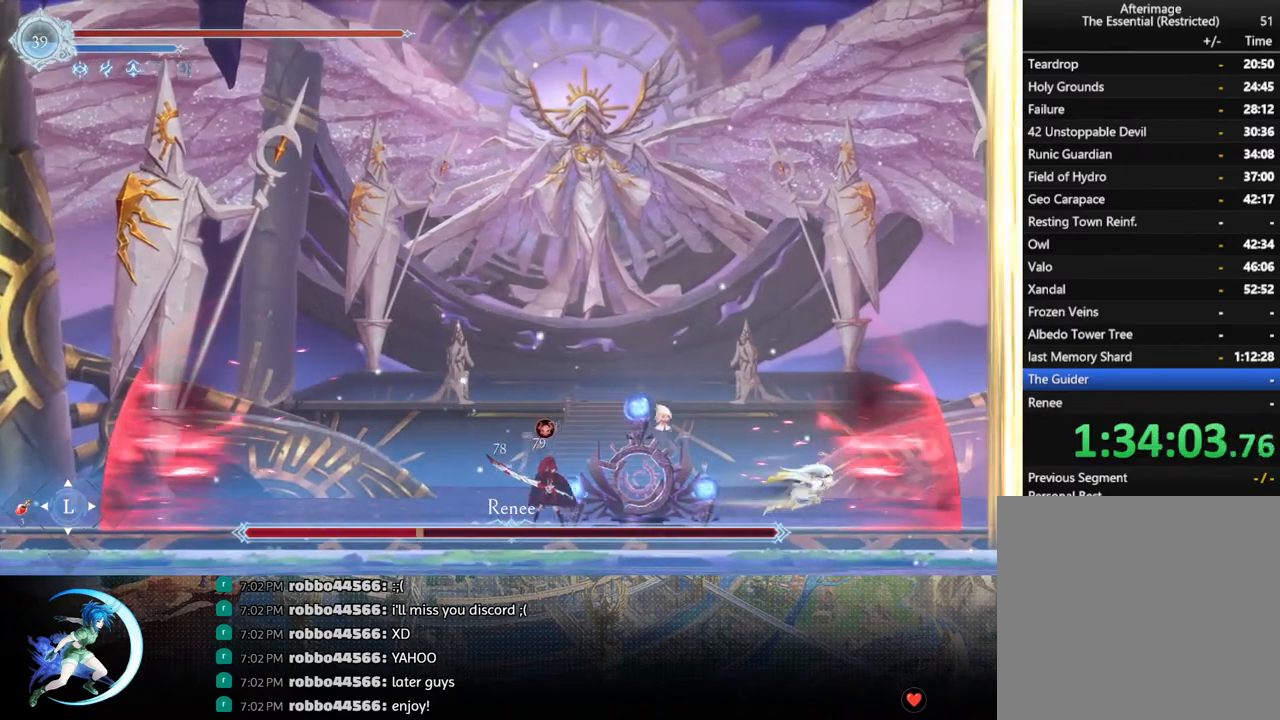
{"buttons": [], "left_stick": "center", "right_stick": "center", "events": [[450, "DPAD_RIGHT", "up"]]}
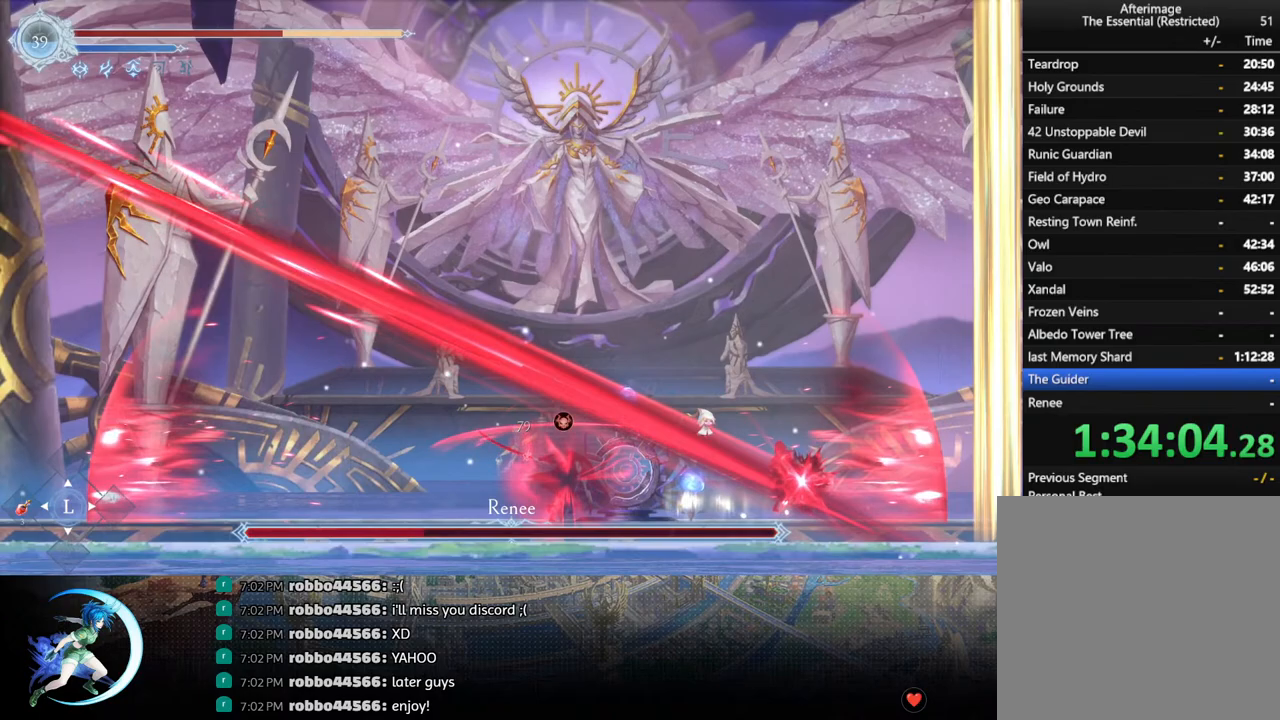
{"buttons": ["DPAD_RIGHT"], "left_stick": "center", "right_stick": "center", "events": [[483, "DPAD_RIGHT", "down"]]}
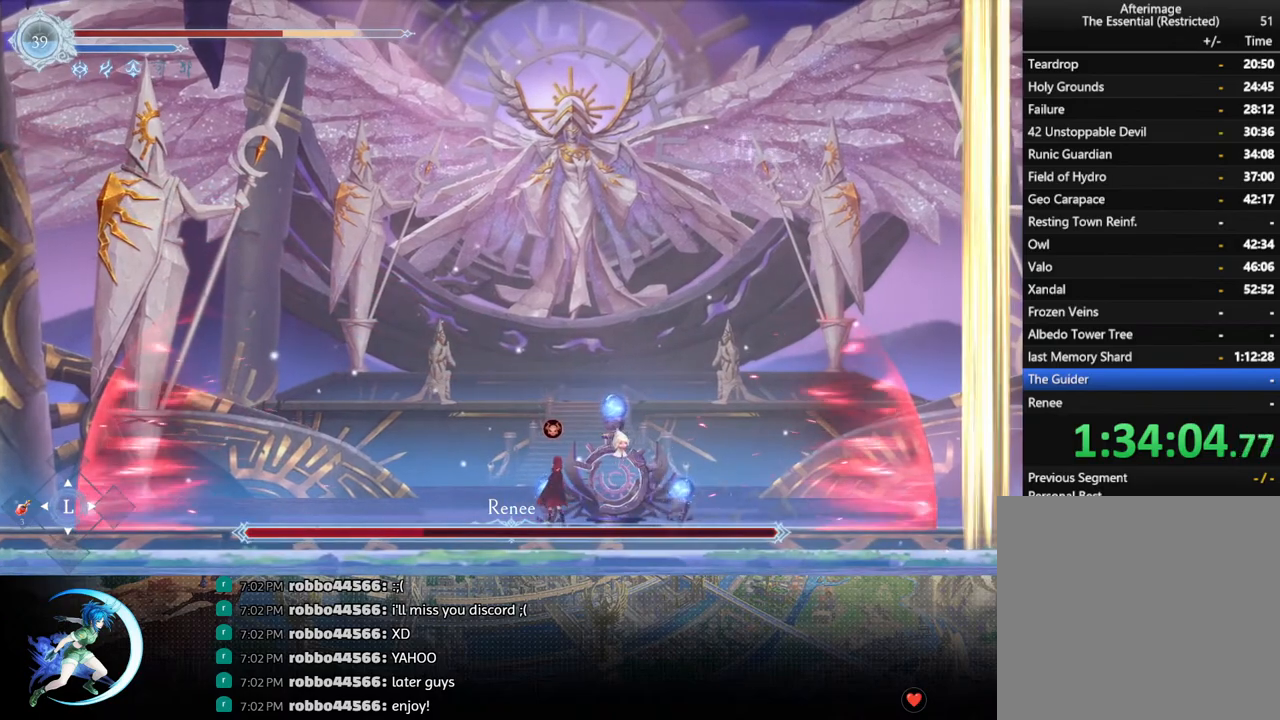
{"buttons": ["DPAD_LEFT"], "left_stick": "center", "right_stick": "center", "events": [[17, "DPAD_RIGHT", "up"], [33, "CROSS", "down"], [50, "DPAD_LEFT", "down"], [167, "CROSS", "up"], [217, "CROSS", "down"], [317, "CROSS", "up"]]}